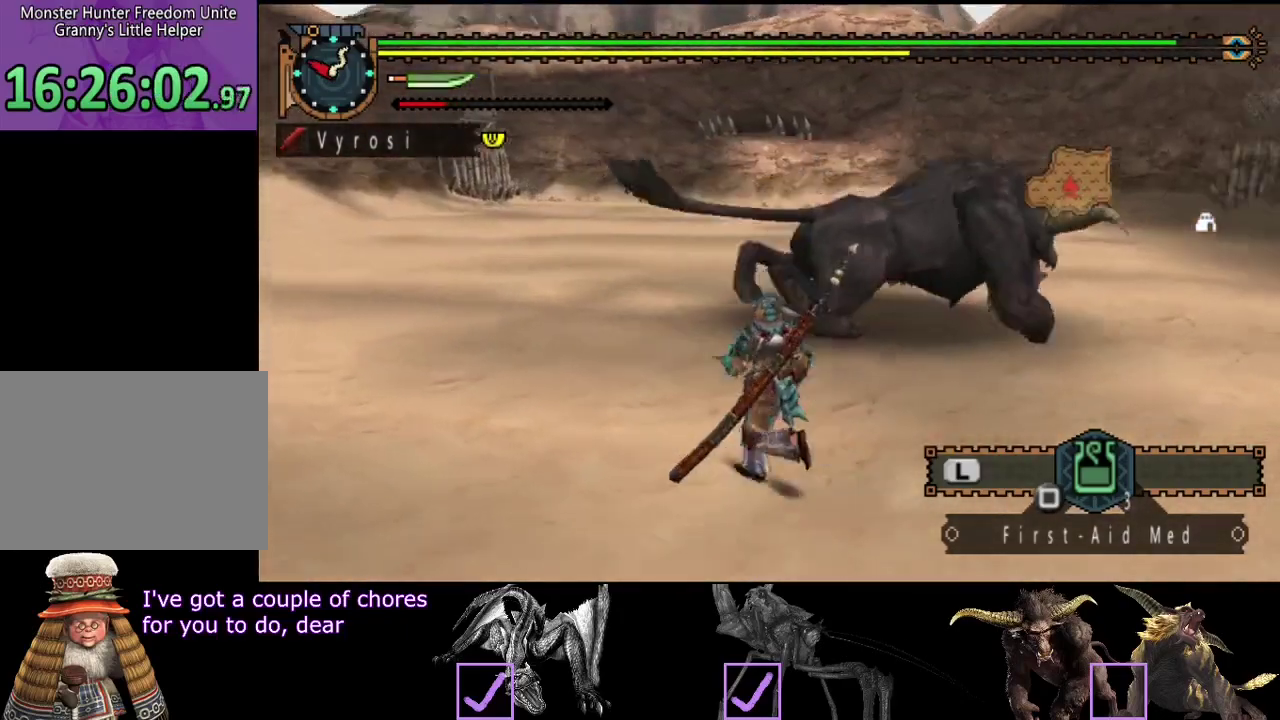
Gameplay with a controller (PlayStation layout); each line is a JSON object with the inputs held at the frame after it. "events" lists button and stick changes between this image and that frame as [ms after this image, input, new state], when the widget could be followed in between. Not read: L3 R3.
{"buttons": ["R2"], "left_stick": "up", "right_stick": "center", "events": [[100, "left_stick", "up"], [233, "right_stick", "center"]]}
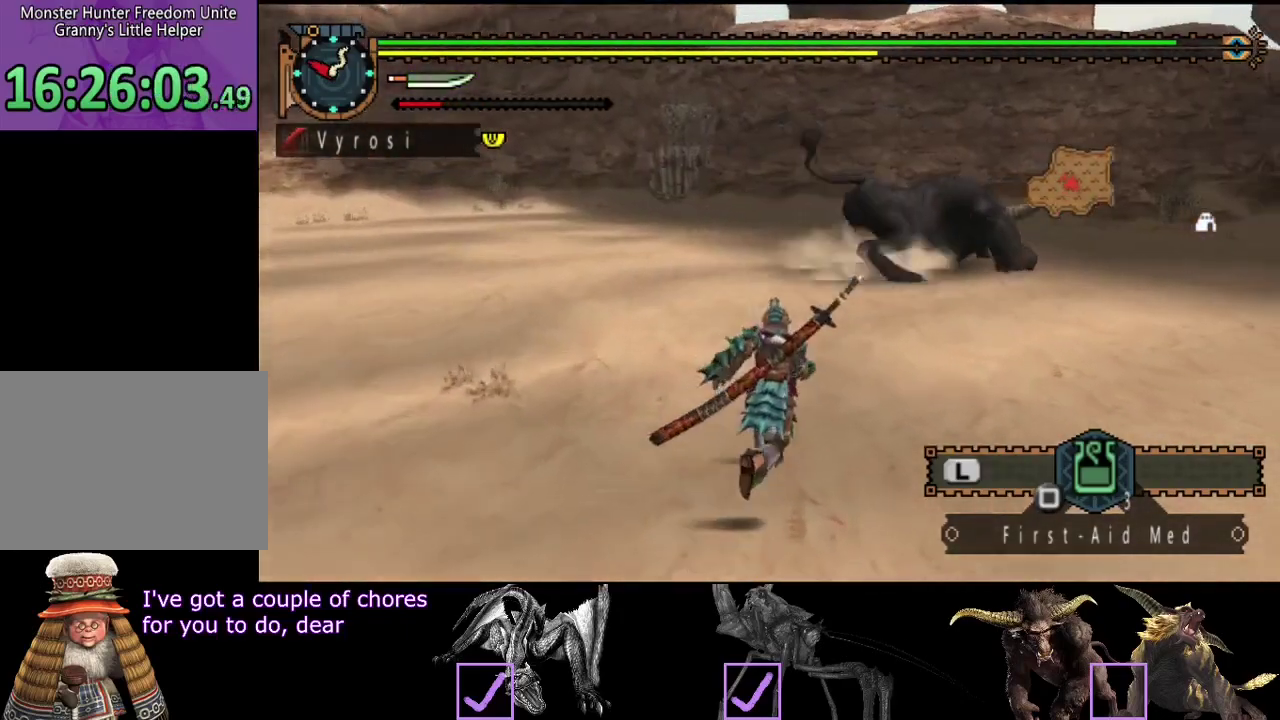
{"buttons": ["R2"], "left_stick": "up", "right_stick": "center", "events": []}
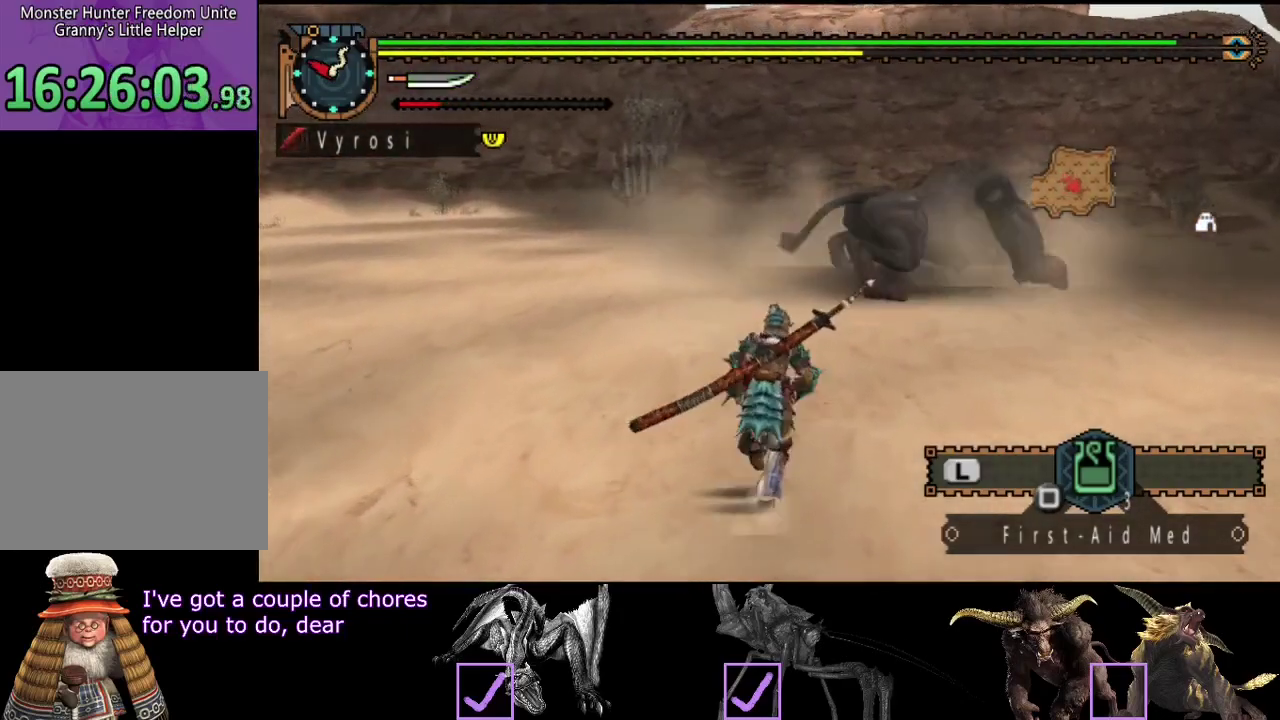
{"buttons": ["R2"], "left_stick": "up", "right_stick": "center", "events": []}
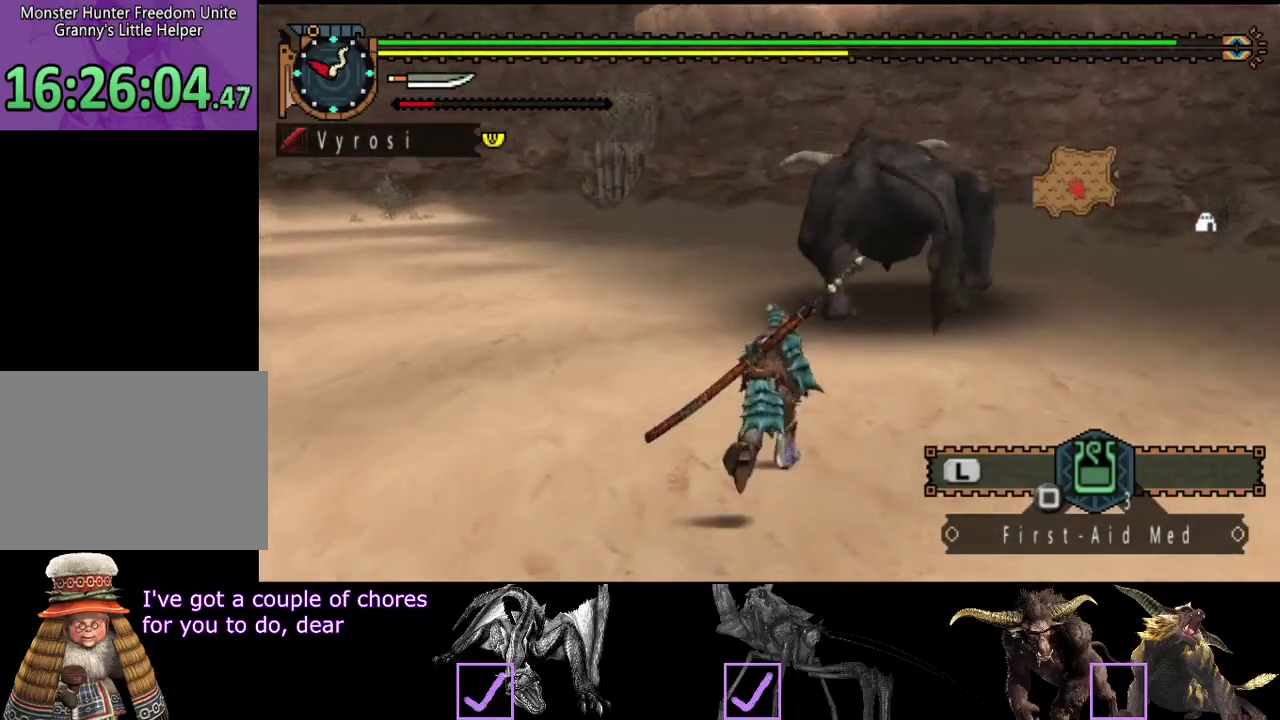
{"buttons": ["CIRCLE"], "left_stick": "up", "right_stick": "center", "events": [[100, "TRIANGLE", "down"], [200, "R2", "up"], [233, "TRIANGLE", "up"], [317, "CIRCLE", "down"], [383, "CIRCLE", "up"], [450, "CIRCLE", "down"]]}
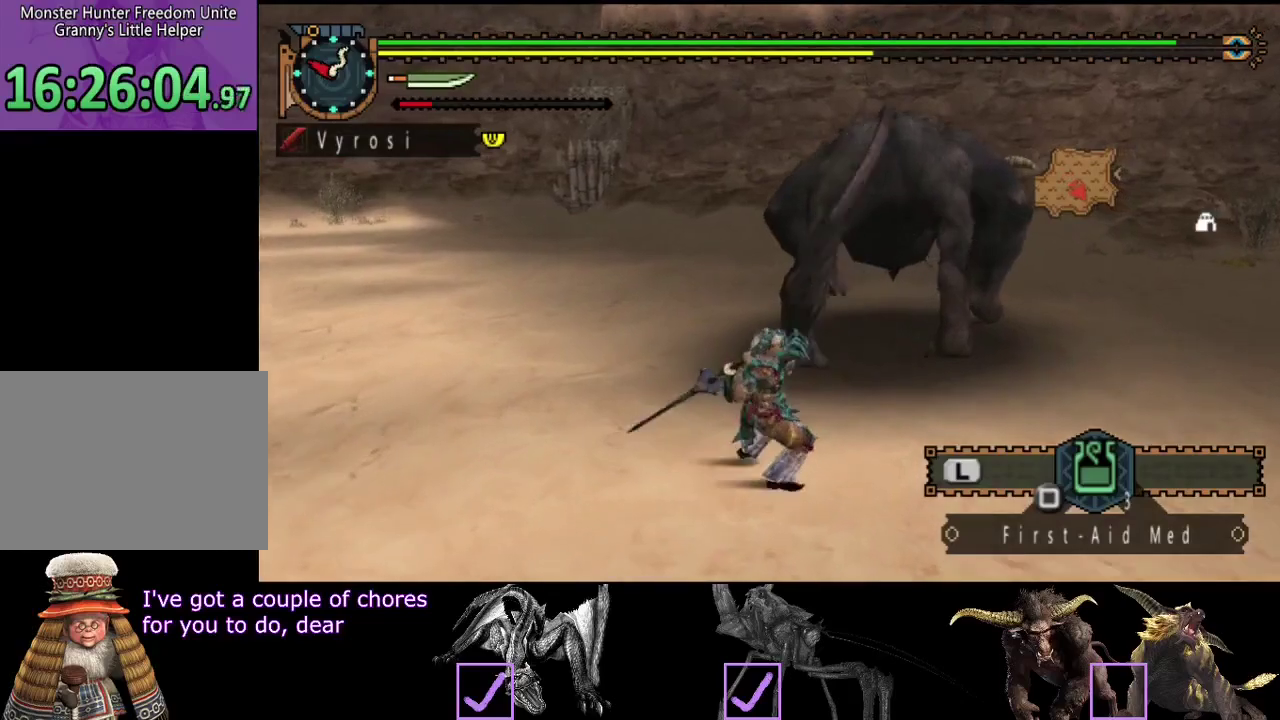
{"buttons": ["CIRCLE"], "left_stick": "center", "right_stick": "center", "events": [[17, "CIRCLE", "up"], [83, "CIRCLE", "down"], [150, "CIRCLE", "up"], [217, "CIRCLE", "down"], [250, "left_stick", "center"], [283, "CIRCLE", "up"], [350, "CIRCLE", "down"], [417, "CIRCLE", "up"], [483, "CIRCLE", "down"]]}
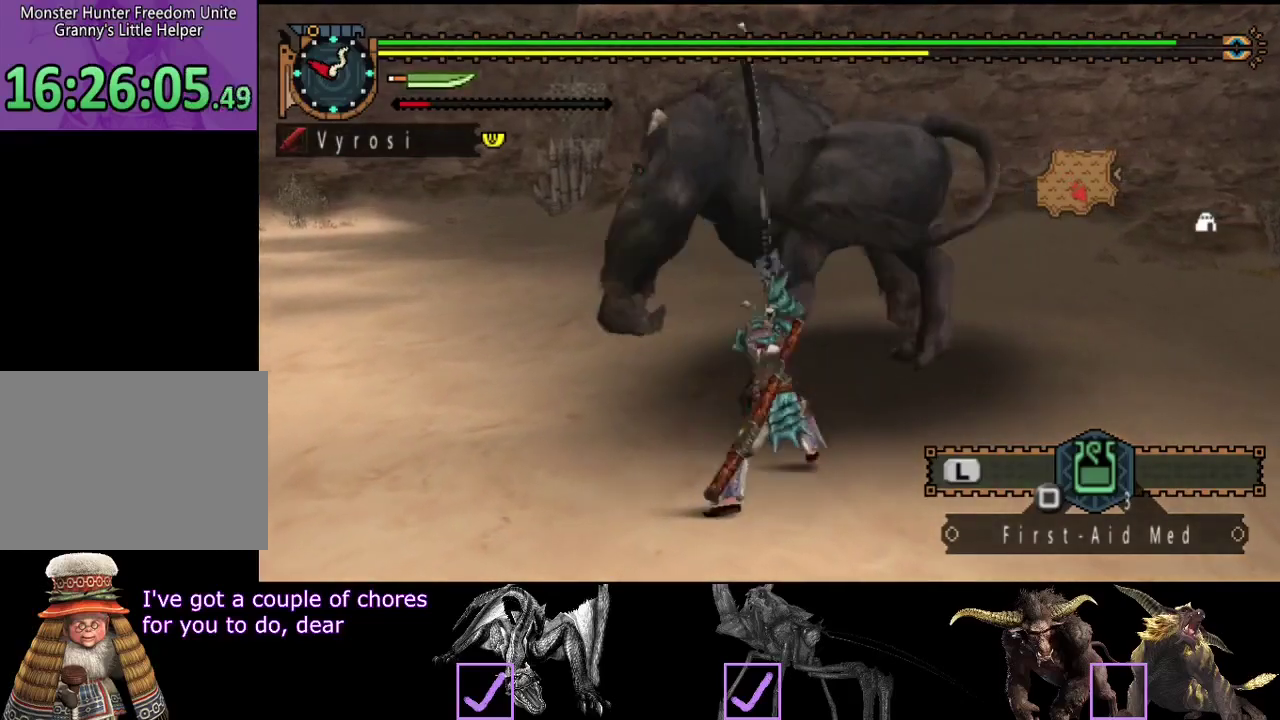
{"buttons": [], "left_stick": "up-right", "right_stick": "center", "events": [[50, "CIRCLE", "up"], [117, "CIRCLE", "down"], [183, "CIRCLE", "up"], [250, "CIRCLE", "down"], [283, "left_stick", "up-right"], [317, "CIRCLE", "up"], [383, "CIRCLE", "down"], [450, "CIRCLE", "up"]]}
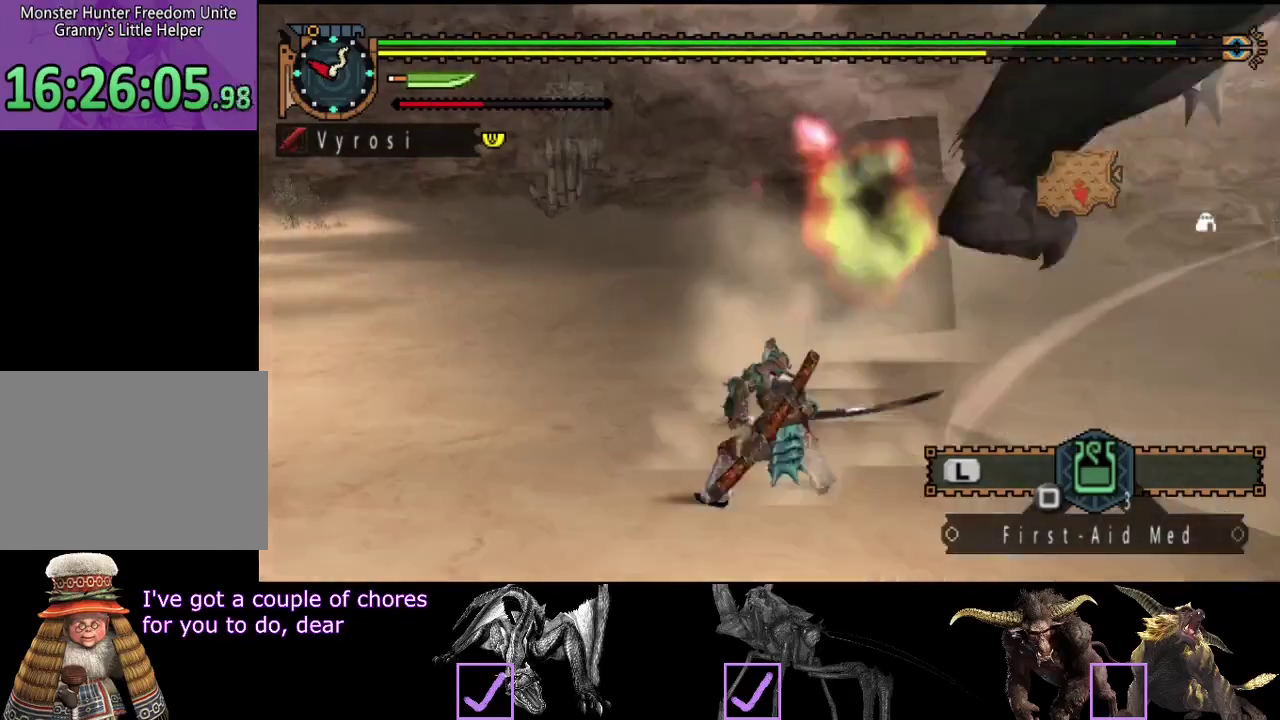
{"buttons": [], "left_stick": "center", "right_stick": "center", "events": [[17, "CIRCLE", "down"], [83, "CIRCLE", "up"], [83, "left_stick", "right"], [300, "left_stick", "center"], [300, "right_stick", "right"], [500, "right_stick", "center"]]}
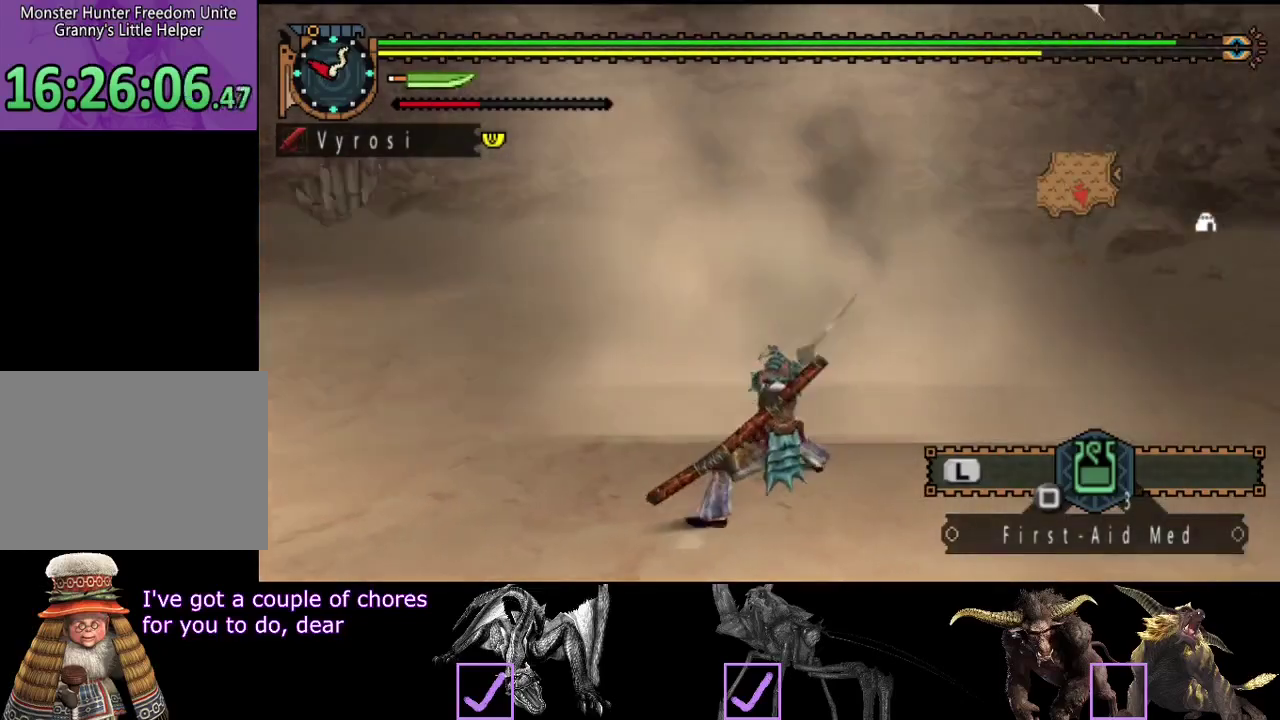
{"buttons": [], "left_stick": "center", "right_stick": "right", "events": [[67, "right_stick", "right"]]}
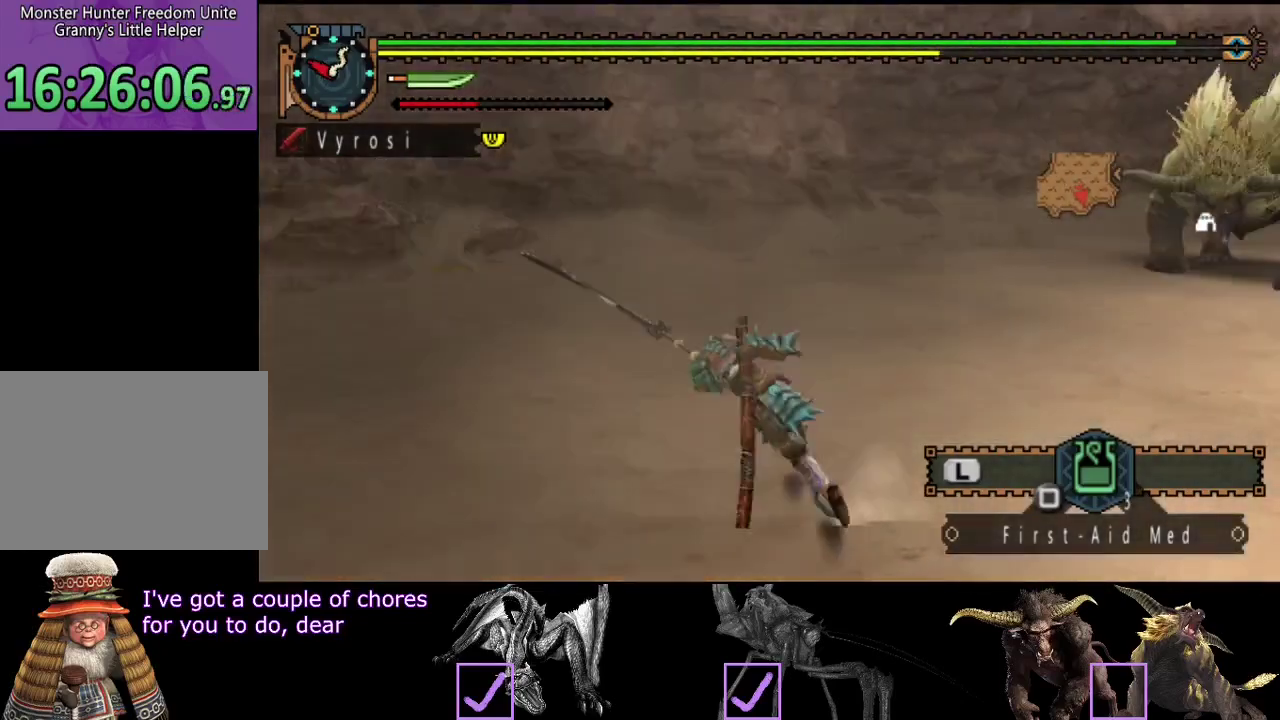
{"buttons": [], "left_stick": "center", "right_stick": "center", "events": [[100, "right_stick", "center"]]}
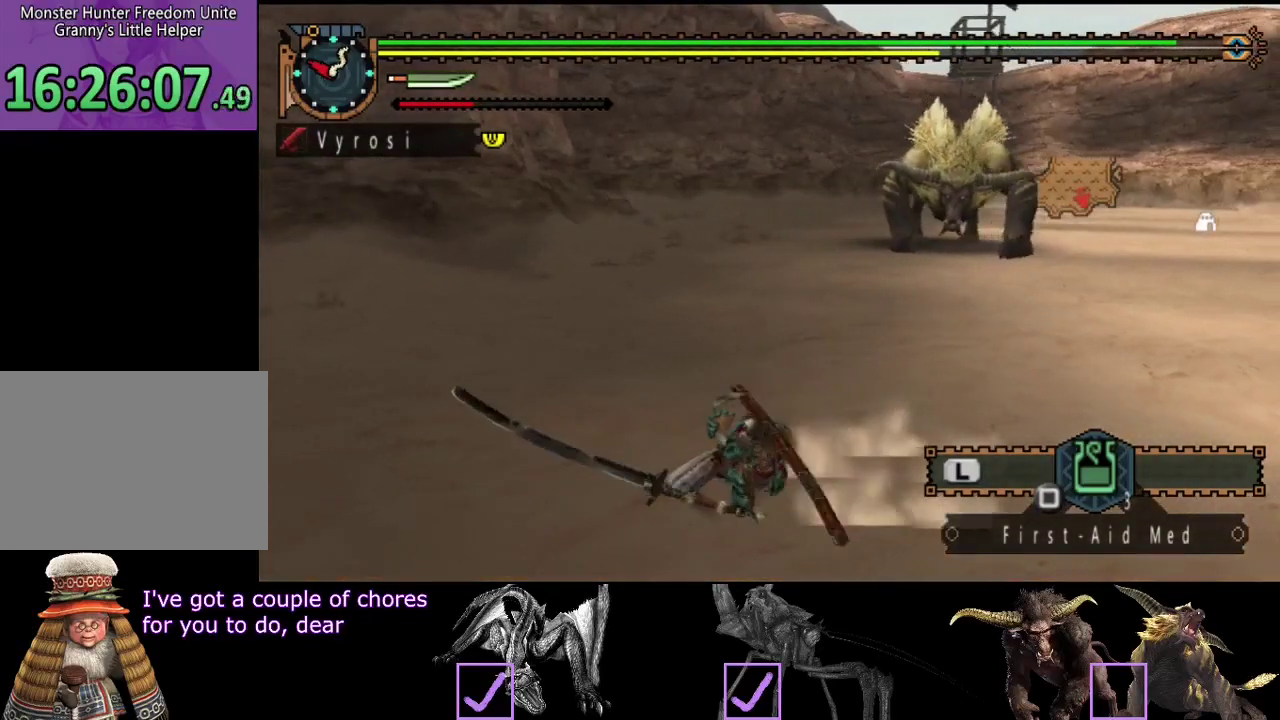
{"buttons": [], "left_stick": "center", "right_stick": "center", "events": [[67, "SQUARE", "down"], [167, "SQUARE", "up"], [217, "SQUARE", "down"], [283, "SQUARE", "up"], [350, "SQUARE", "down"], [417, "SQUARE", "up"]]}
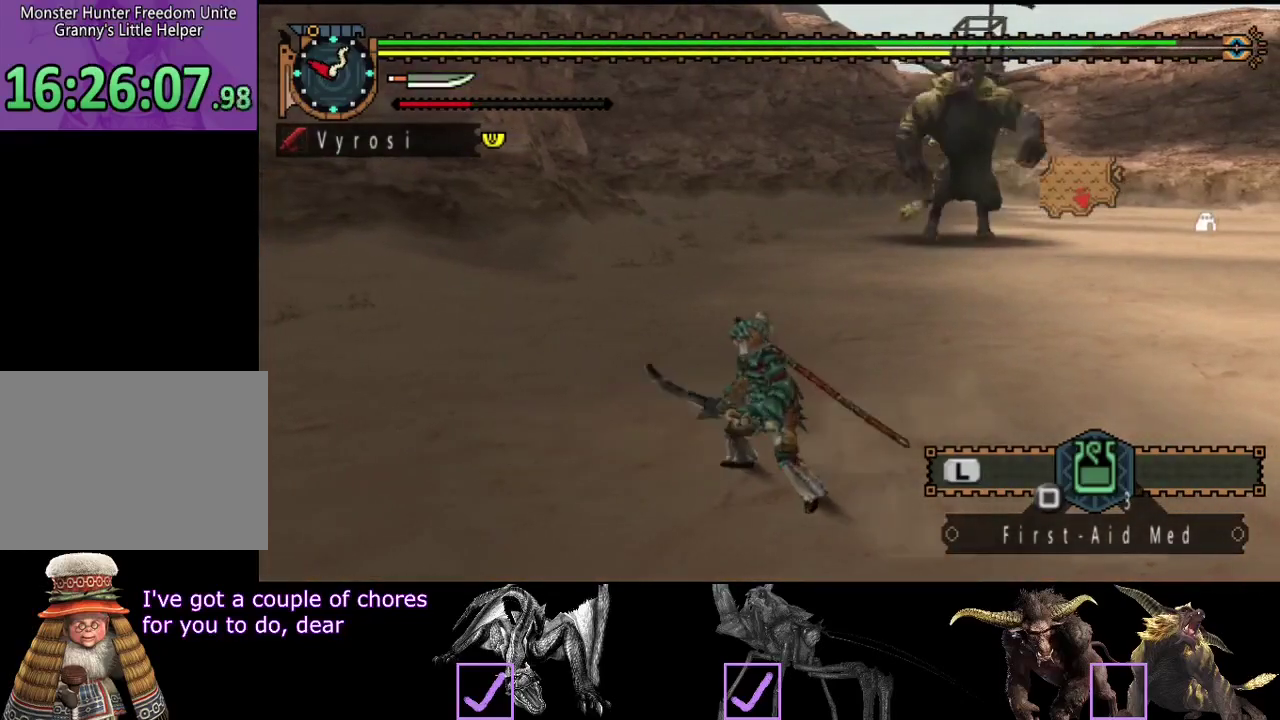
{"buttons": [], "left_stick": "left", "right_stick": "right", "events": [[117, "left_stick", "up-left"], [183, "SQUARE", "down"], [217, "left_stick", "left"], [250, "SQUARE", "up"], [450, "right_stick", "right"]]}
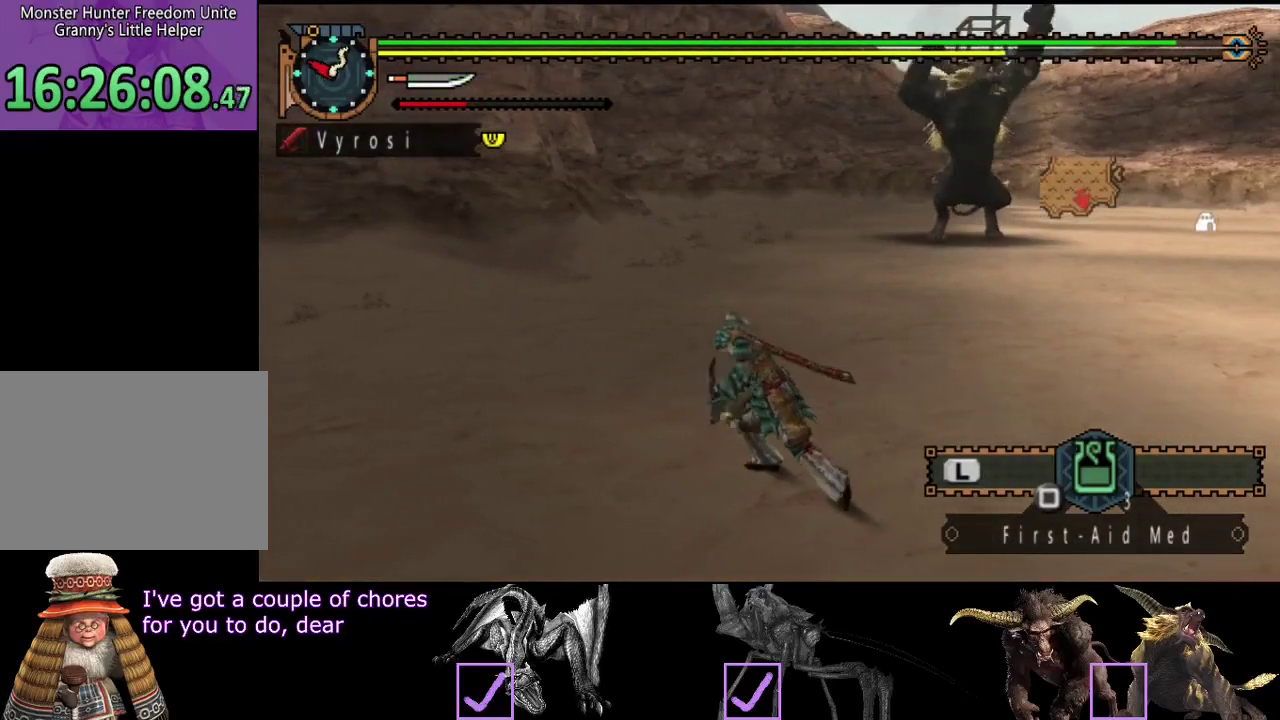
{"buttons": ["L2", "R2"], "left_stick": "up-left", "right_stick": "center", "events": [[17, "R2", "down"], [17, "left_stick", "up-left"], [50, "L2", "down"], [83, "right_stick", "center"]]}
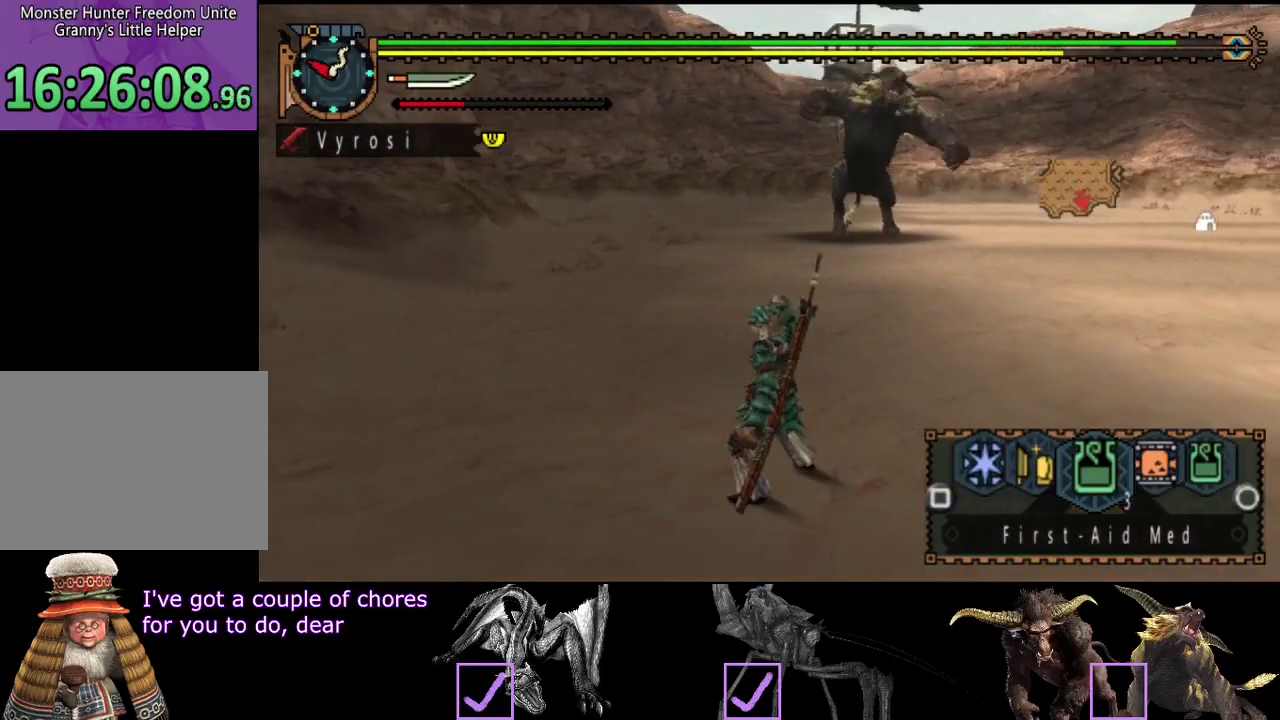
{"buttons": ["L2", "R2"], "left_stick": "up-left", "right_stick": "center", "events": [[117, "right_stick", "right"], [217, "right_stick", "center"]]}
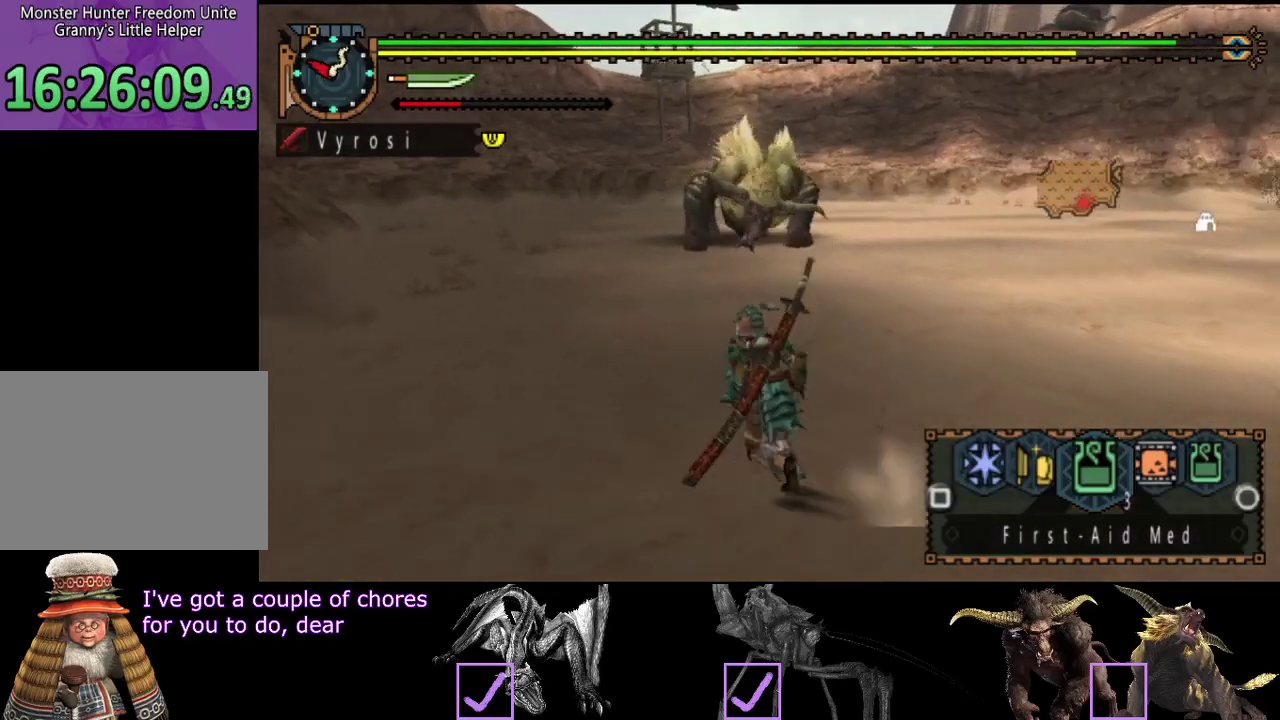
{"buttons": ["L2", "R2"], "left_stick": "up-left", "right_stick": "center", "events": [[33, "SQUARE", "down"], [200, "SQUARE", "up"]]}
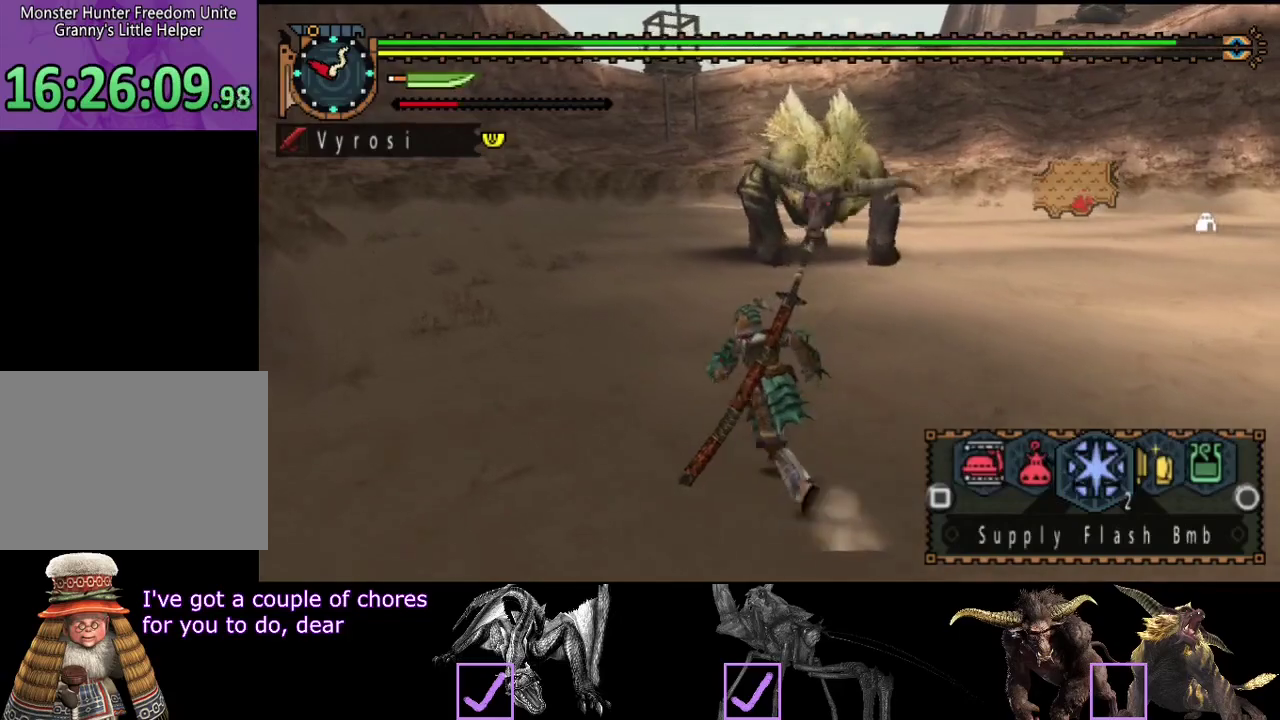
{"buttons": ["R2"], "left_stick": "up-left", "right_stick": "center", "events": [[233, "L2", "up"]]}
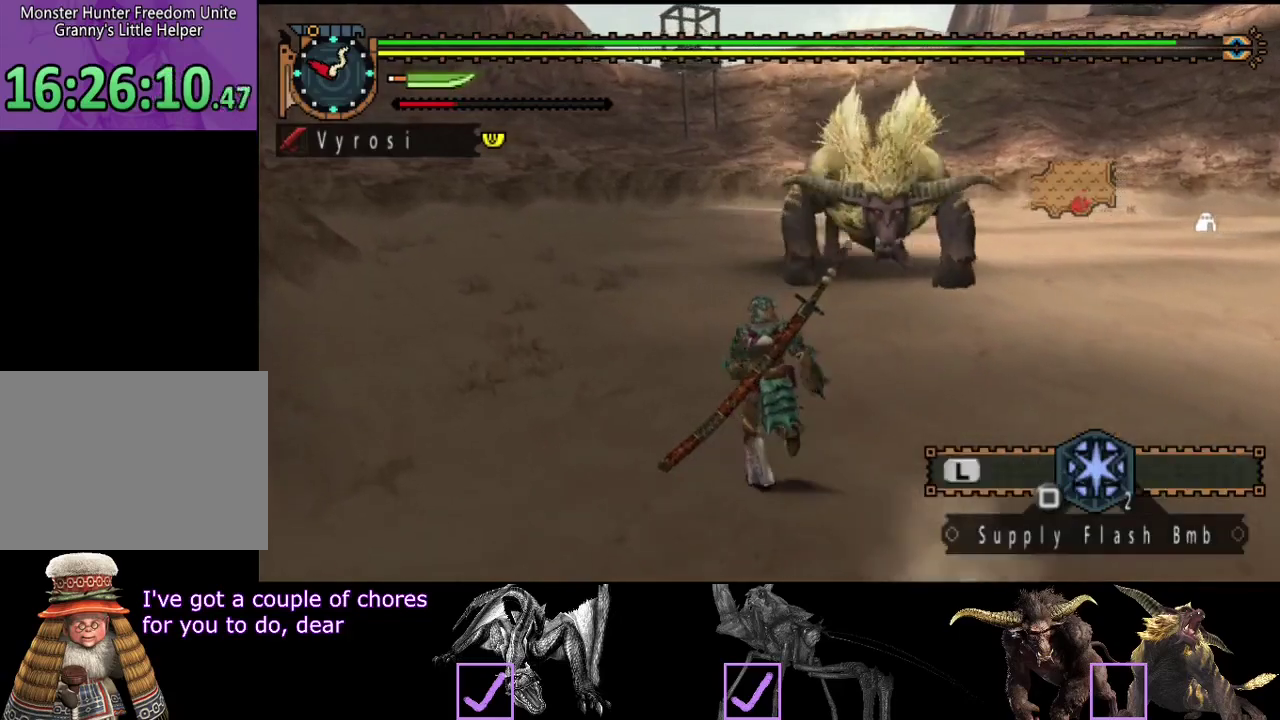
{"buttons": [], "left_stick": "up-left", "right_stick": "center", "events": [[350, "R2", "up"]]}
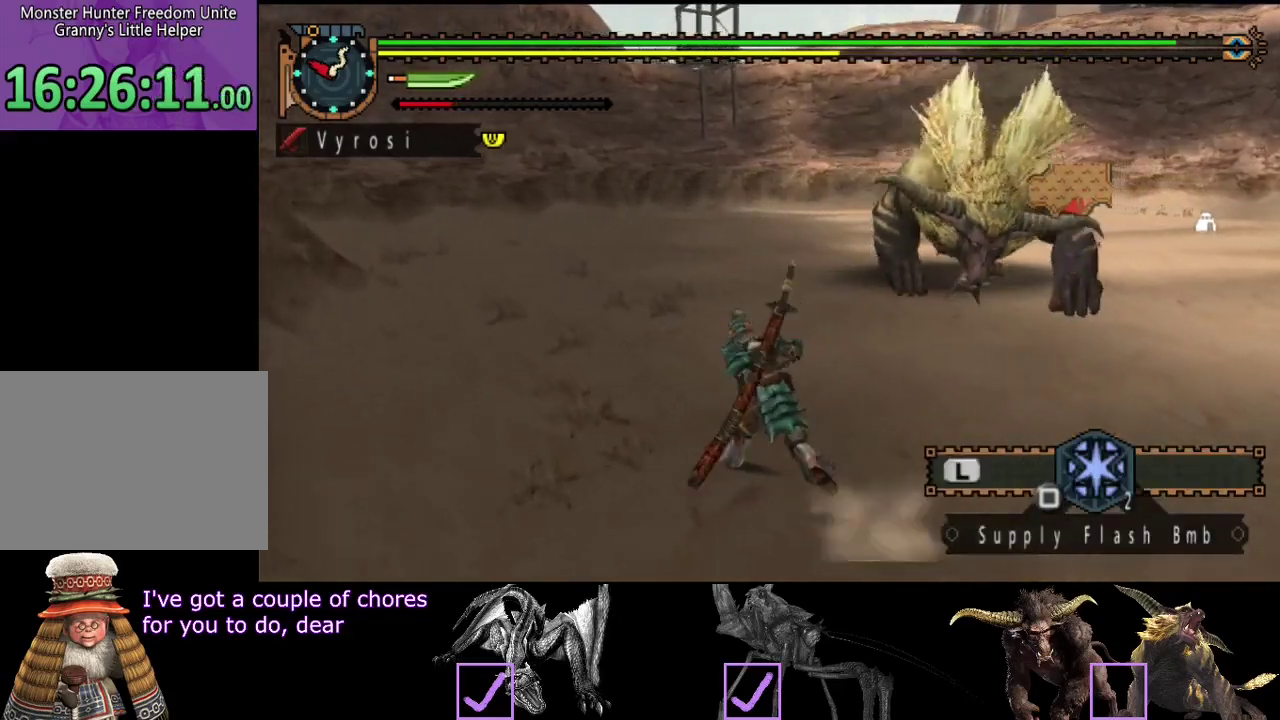
{"buttons": ["R2"], "left_stick": "up-left", "right_stick": "right", "events": [[117, "right_stick", "right"], [250, "R2", "down"]]}
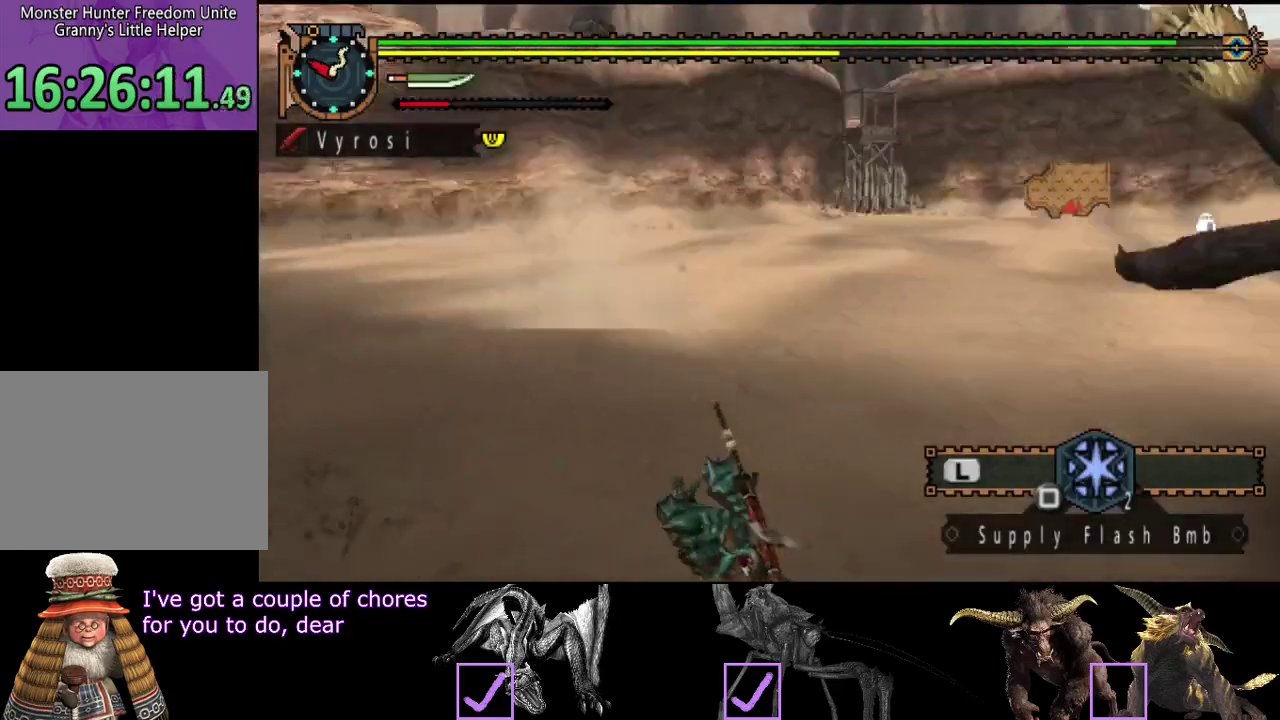
{"buttons": [], "left_stick": "center", "right_stick": "right", "events": [[150, "R2", "up"], [183, "right_stick", "center"], [317, "left_stick", "center"], [433, "right_stick", "right"]]}
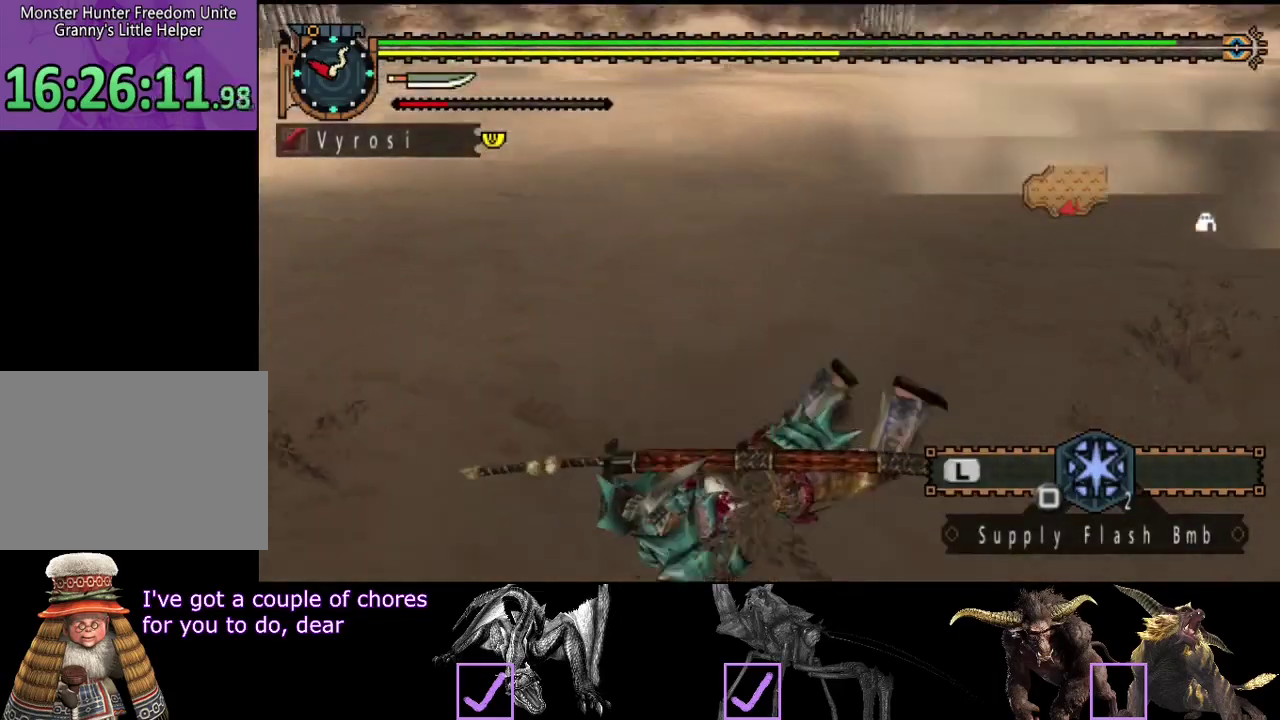
{"buttons": ["R2"], "left_stick": "left", "right_stick": "center", "events": [[33, "left_stick", "left"], [100, "R2", "down"], [150, "right_stick", "center"]]}
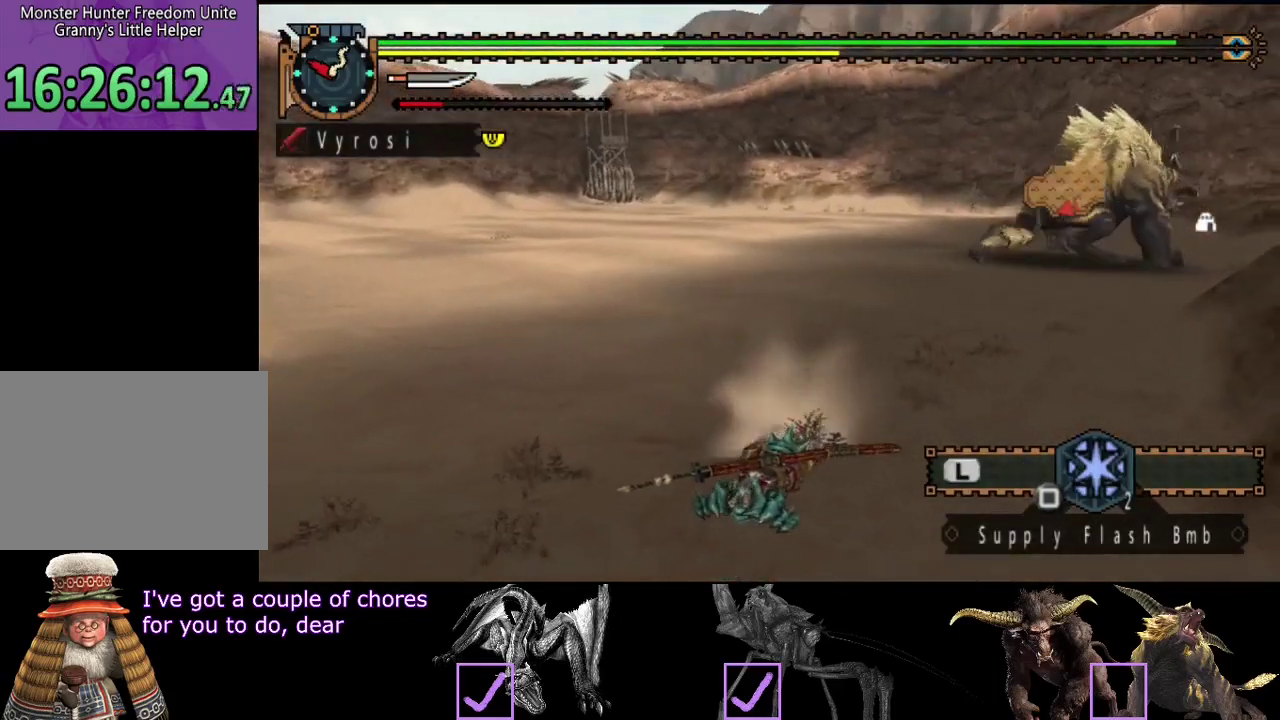
{"buttons": ["R2"], "left_stick": "left", "right_stick": "center", "events": [[333, "right_stick", "right"], [467, "right_stick", "center"]]}
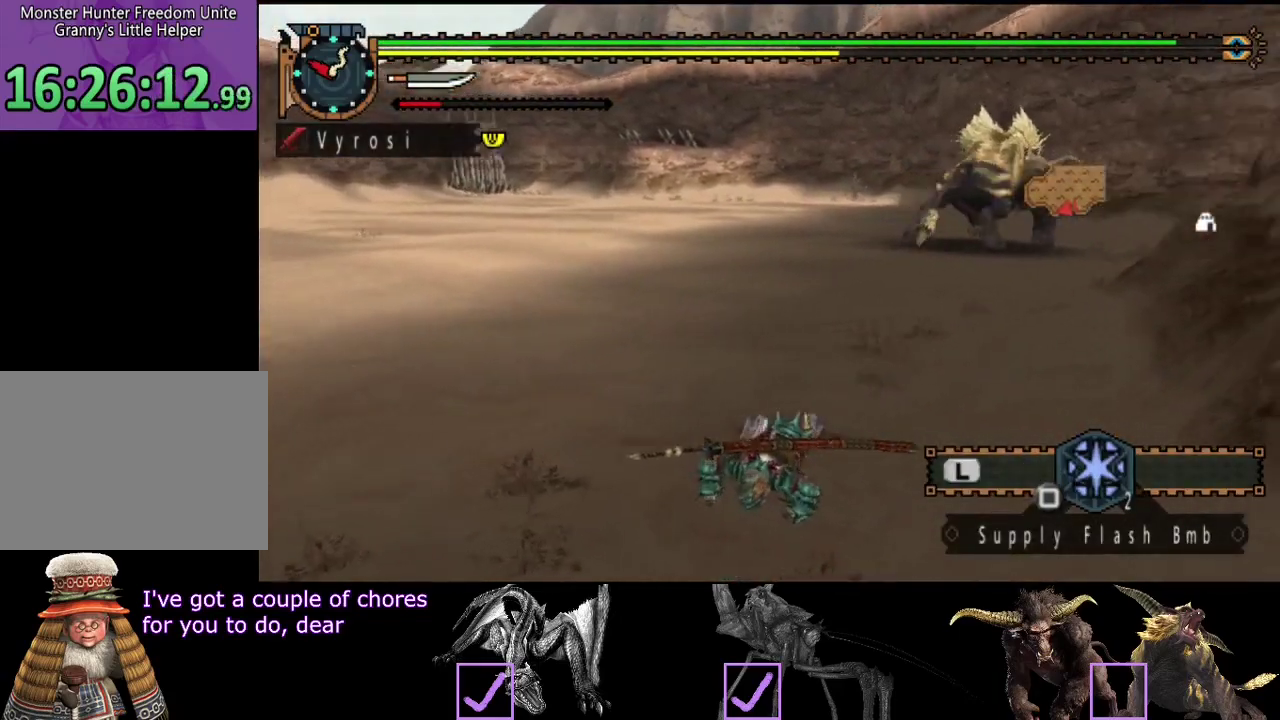
{"buttons": ["R2"], "left_stick": "left", "right_stick": "center", "events": []}
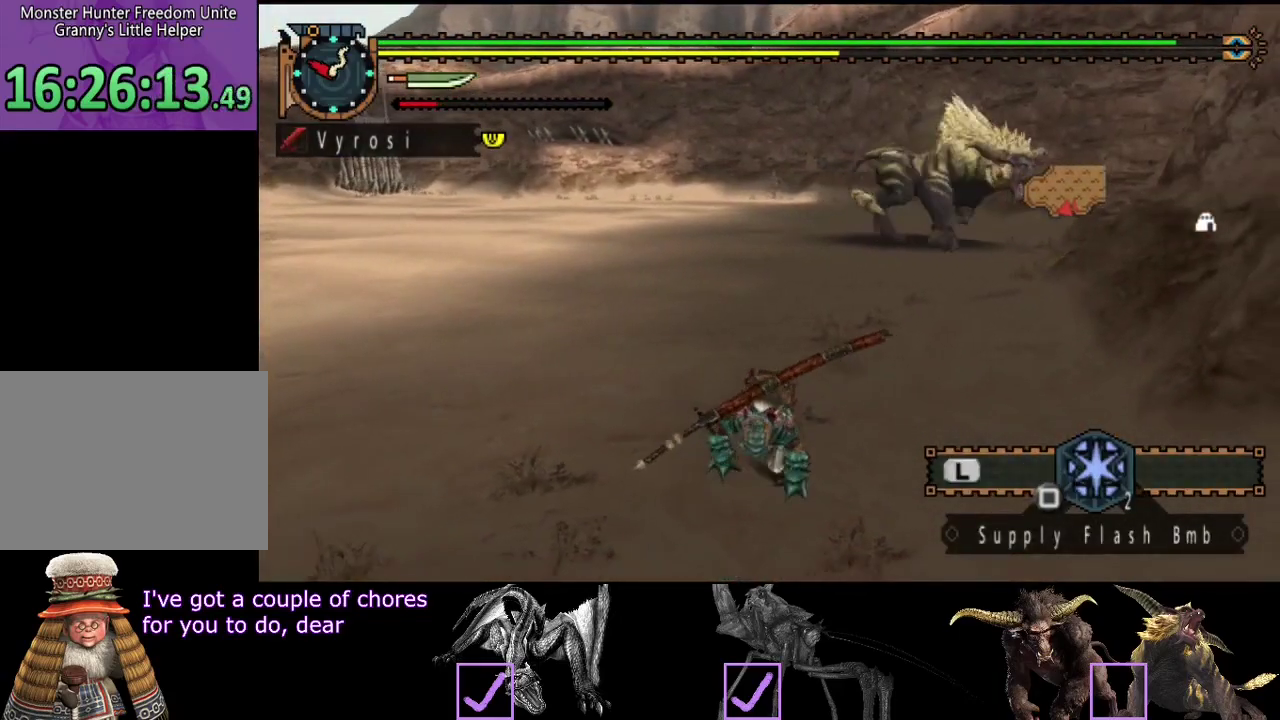
{"buttons": ["R2"], "left_stick": "up-left", "right_stick": "center", "events": [[50, "left_stick", "up-left"], [183, "right_stick", "right"], [350, "right_stick", "center"]]}
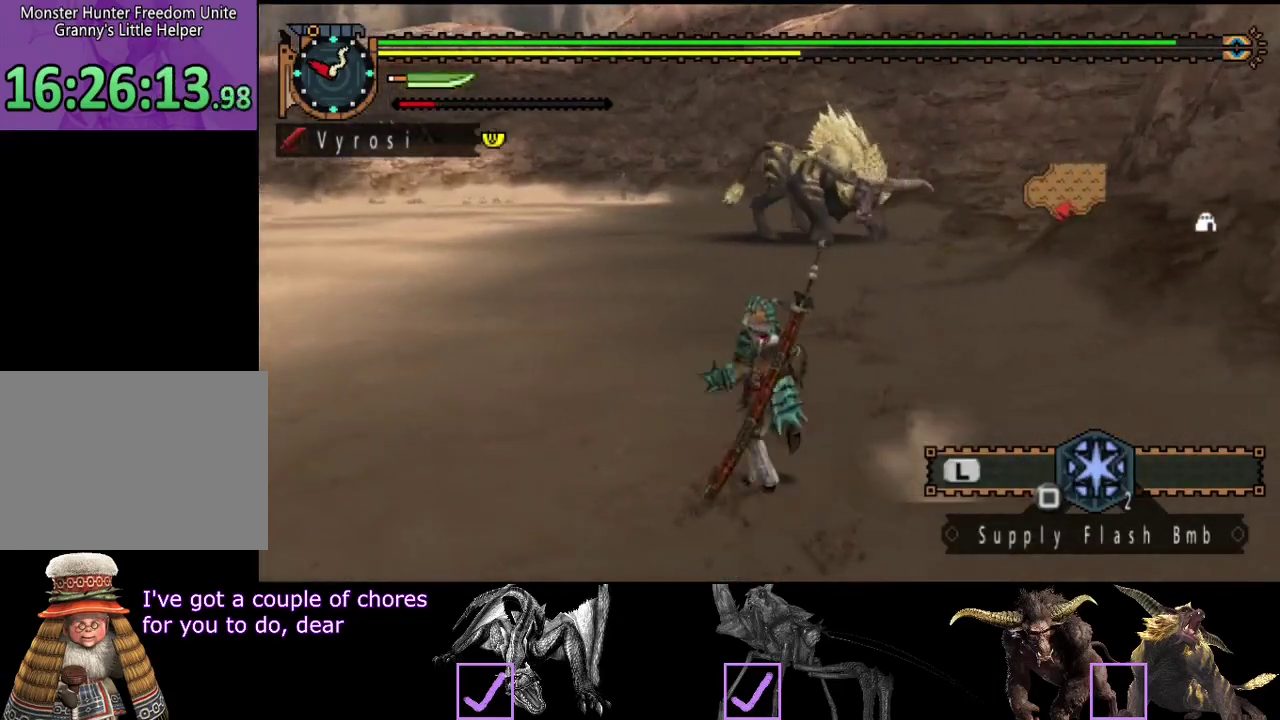
{"buttons": ["R2"], "left_stick": "left", "right_stick": "center", "events": [[450, "left_stick", "left"]]}
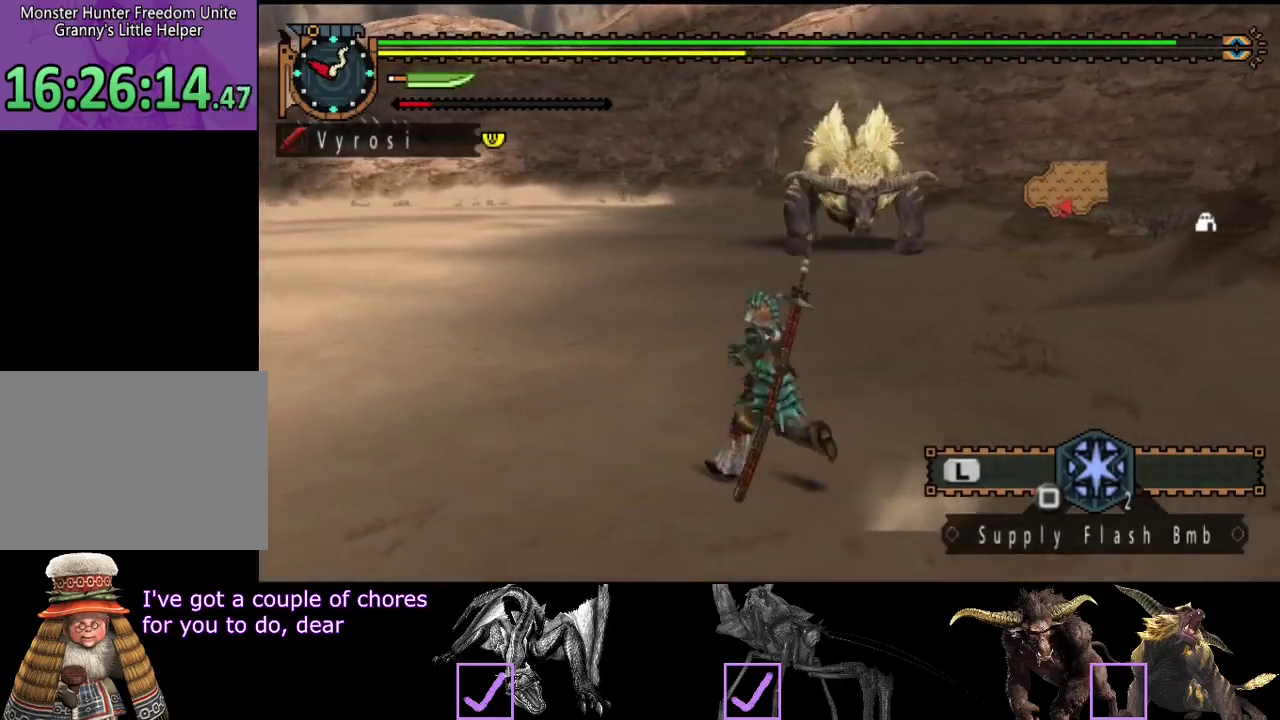
{"buttons": [], "left_stick": "left", "right_stick": "center", "events": [[167, "left_stick", "up-left"], [233, "R2", "up"], [500, "left_stick", "left"]]}
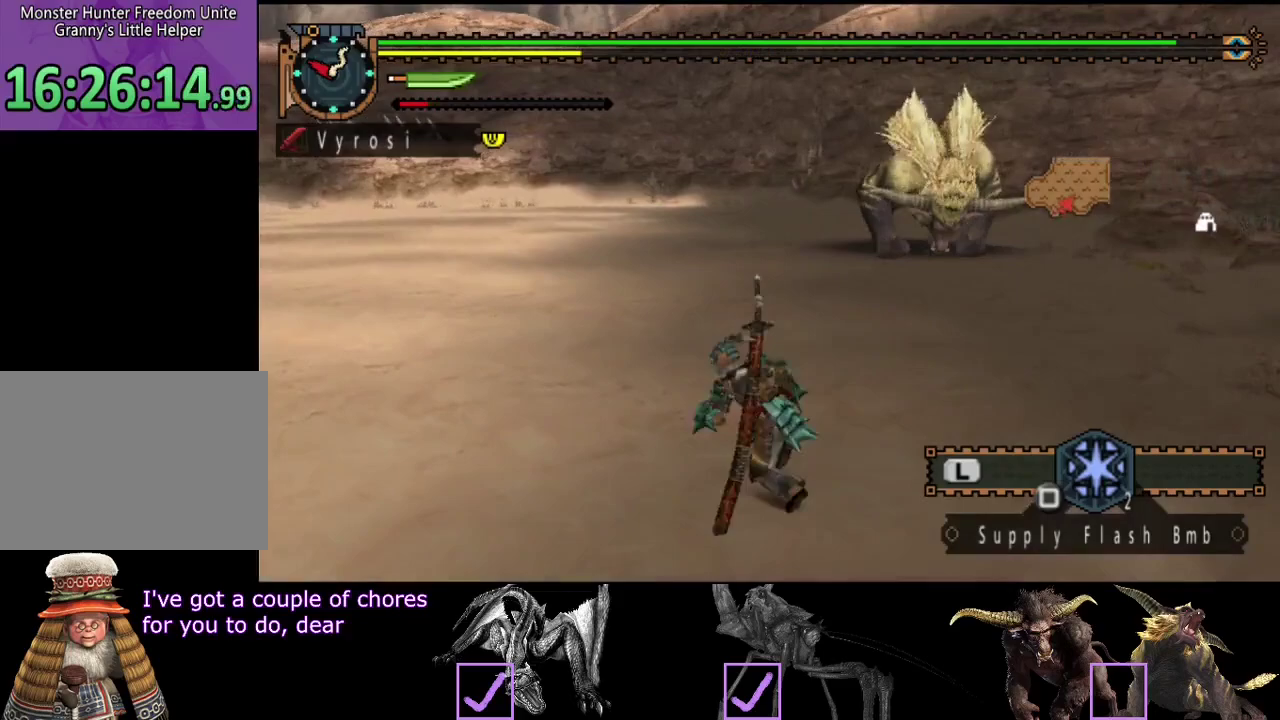
{"buttons": [], "left_stick": "up-left", "right_stick": "right", "events": [[267, "left_stick", "up-left"], [400, "right_stick", "right"]]}
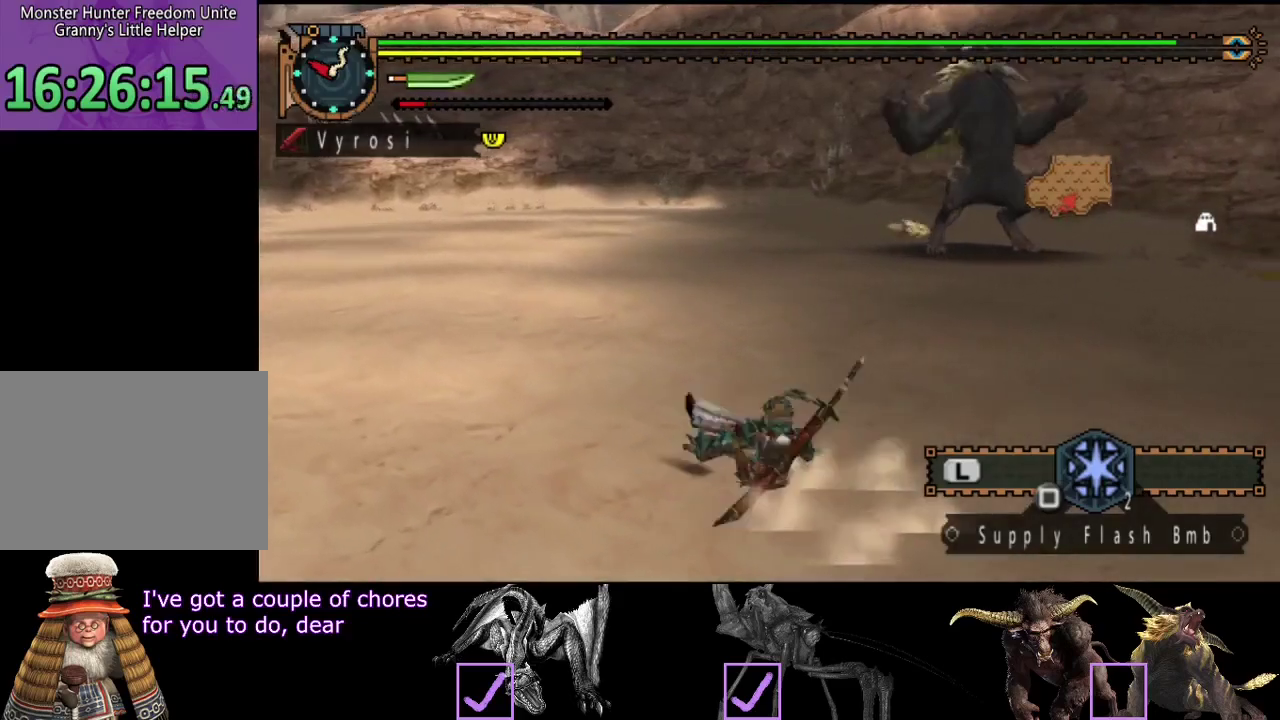
{"buttons": [], "left_stick": "up-left", "right_stick": "right", "events": [[33, "right_stick", "center"], [483, "right_stick", "right"]]}
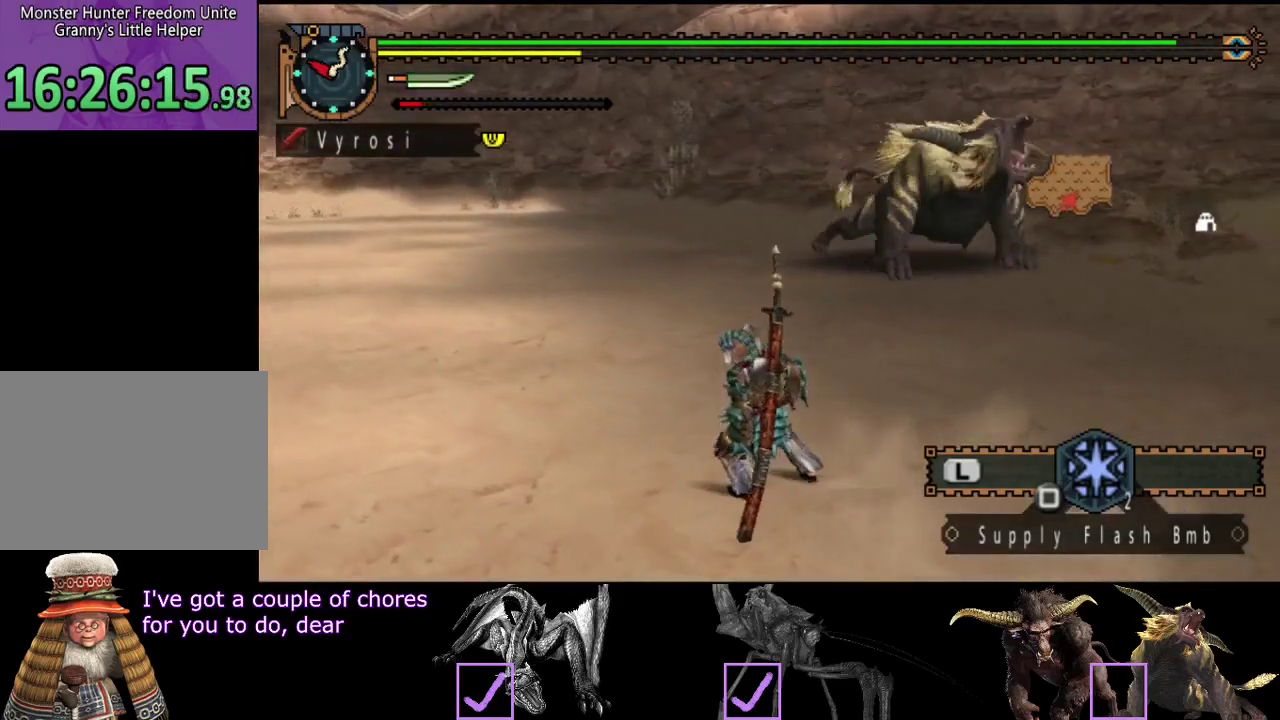
{"buttons": ["R2"], "left_stick": "up", "right_stick": "center", "events": [[117, "right_stick", "center"], [183, "R2", "down"], [283, "left_stick", "up"]]}
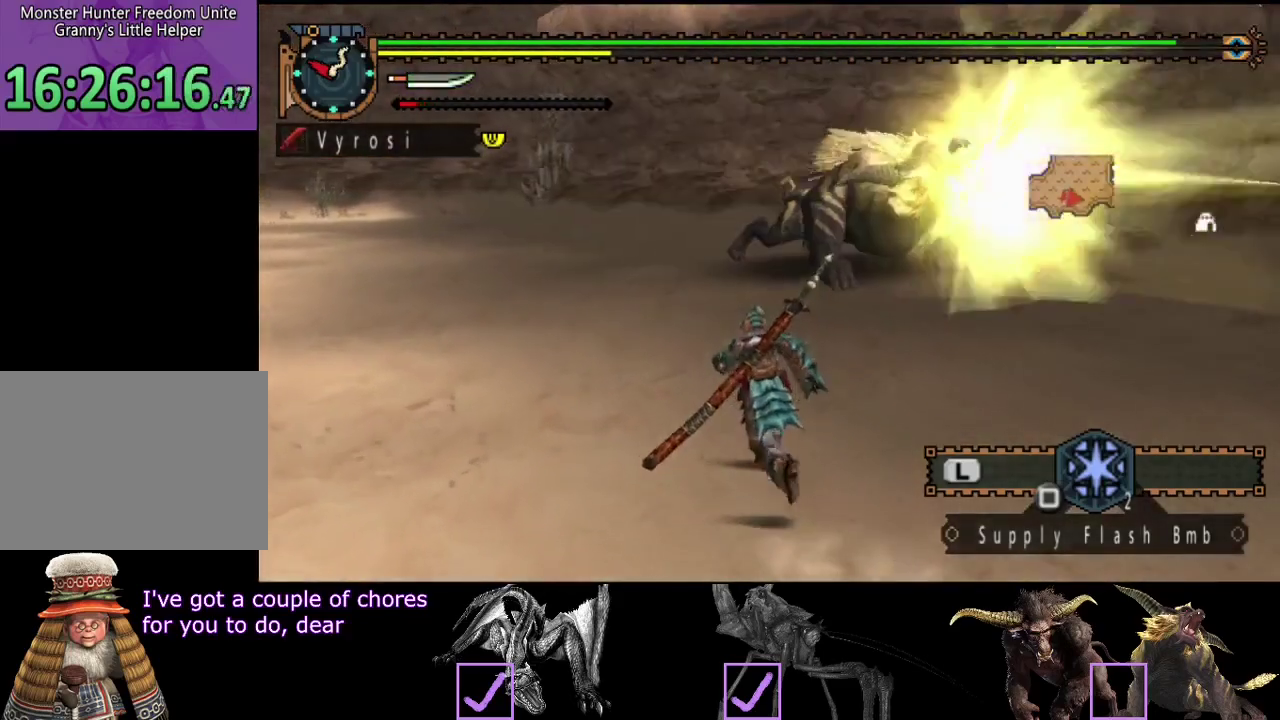
{"buttons": ["R2"], "left_stick": "up", "right_stick": "center", "events": []}
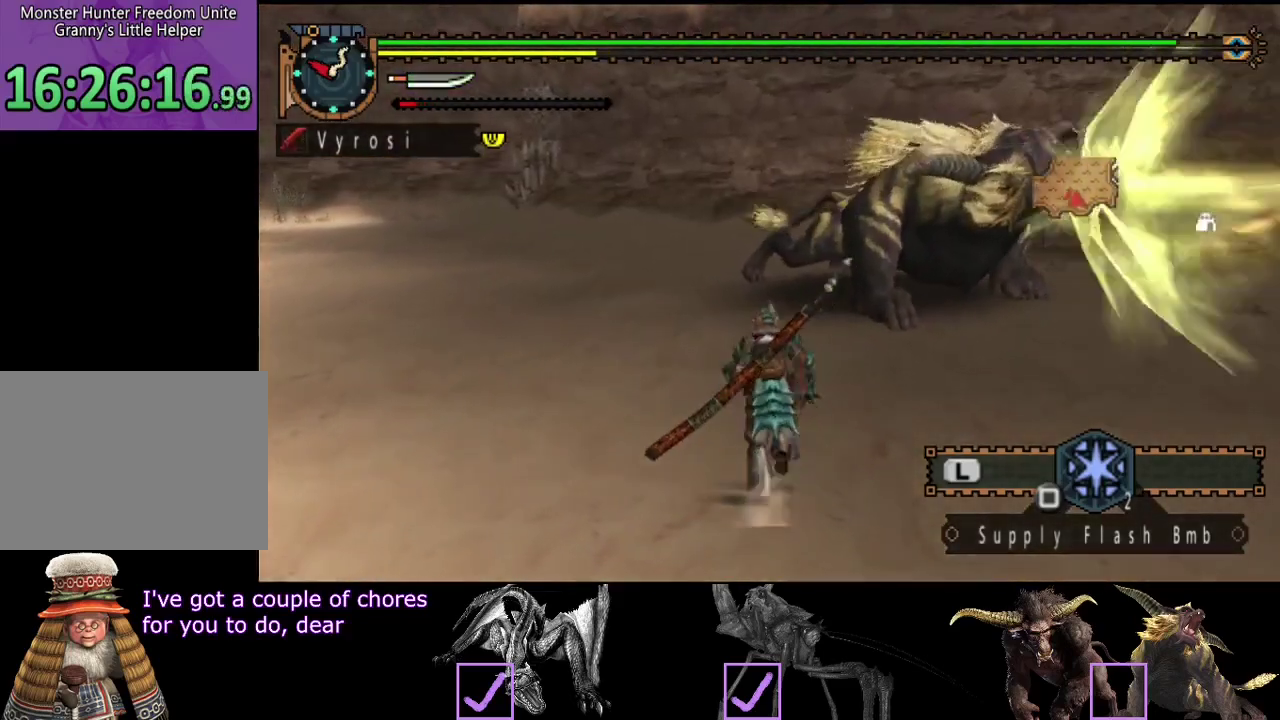
{"buttons": ["TRIANGLE", "R2"], "left_stick": "up", "right_stick": "center", "events": [[433, "TRIANGLE", "down"]]}
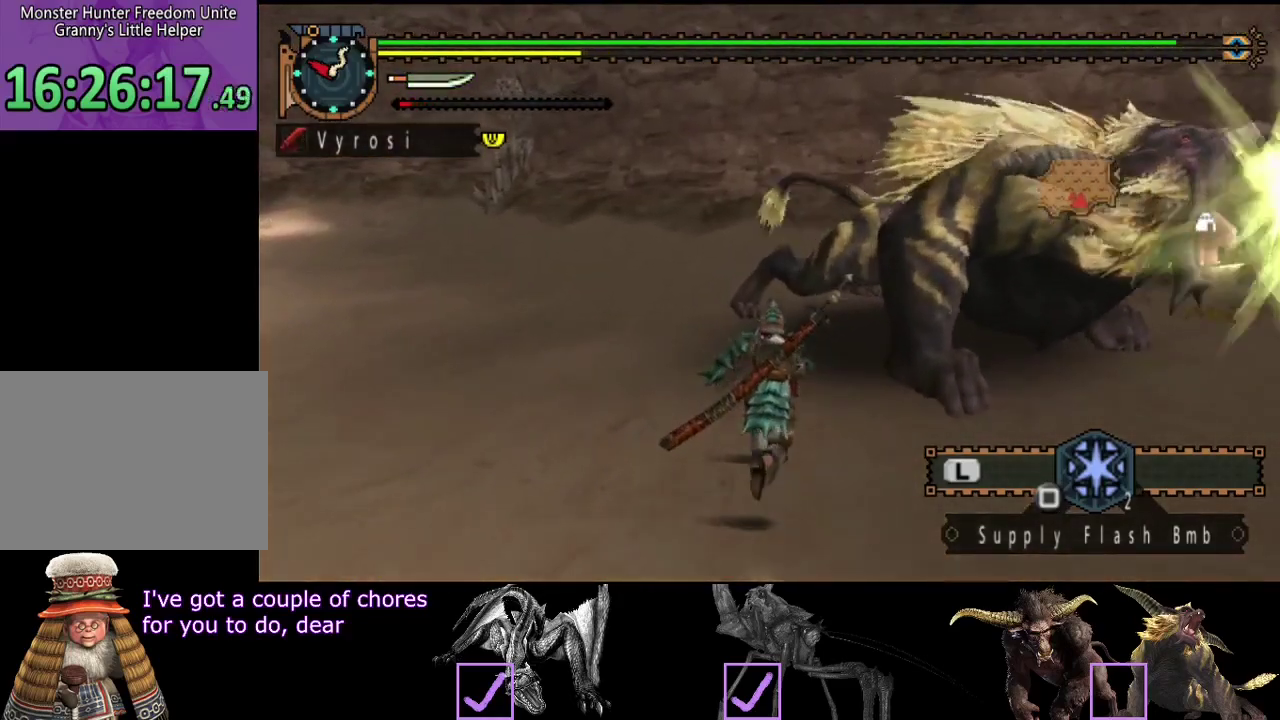
{"buttons": ["CIRCLE"], "left_stick": "up", "right_stick": "center", "events": [[67, "R2", "up"], [67, "TRIANGLE", "up"], [167, "CIRCLE", "down"], [267, "CIRCLE", "up"], [333, "CIRCLE", "down"], [400, "CIRCLE", "up"], [467, "CIRCLE", "down"]]}
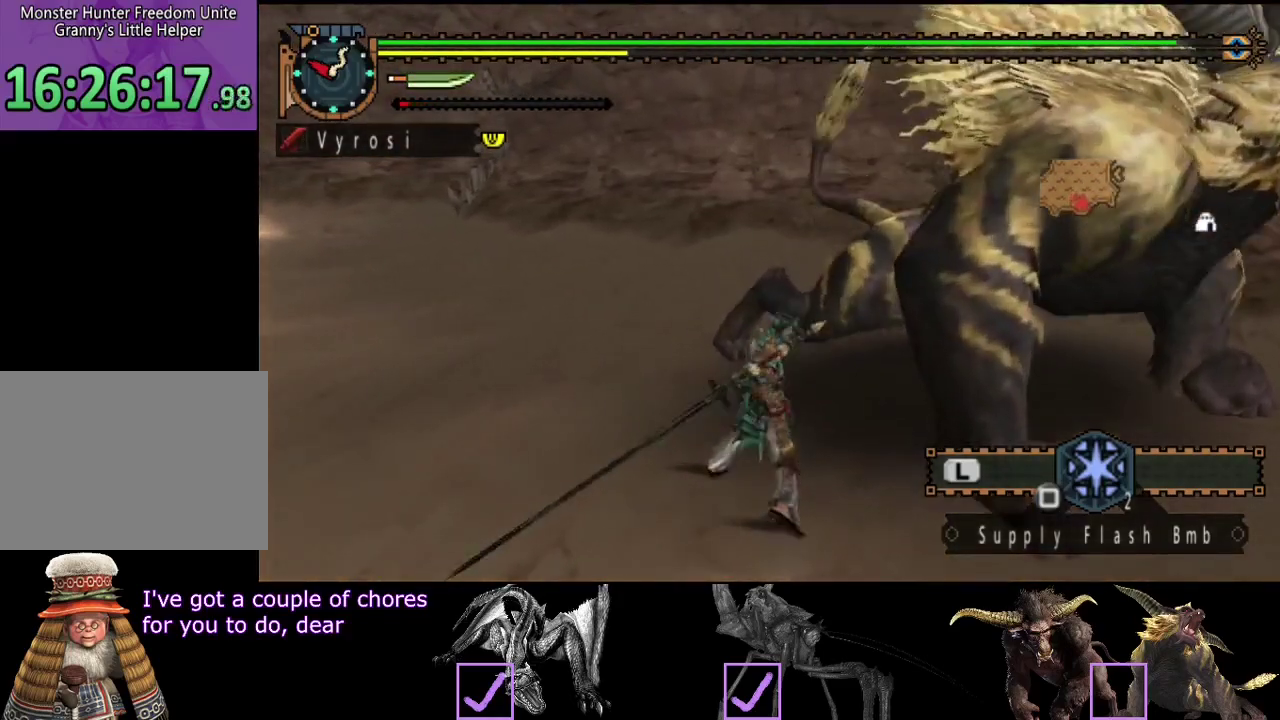
{"buttons": ["CIRCLE"], "left_stick": "up", "right_stick": "center", "events": [[133, "CIRCLE", "up"], [183, "CIRCLE", "down"], [250, "CIRCLE", "up"], [317, "CIRCLE", "down"]]}